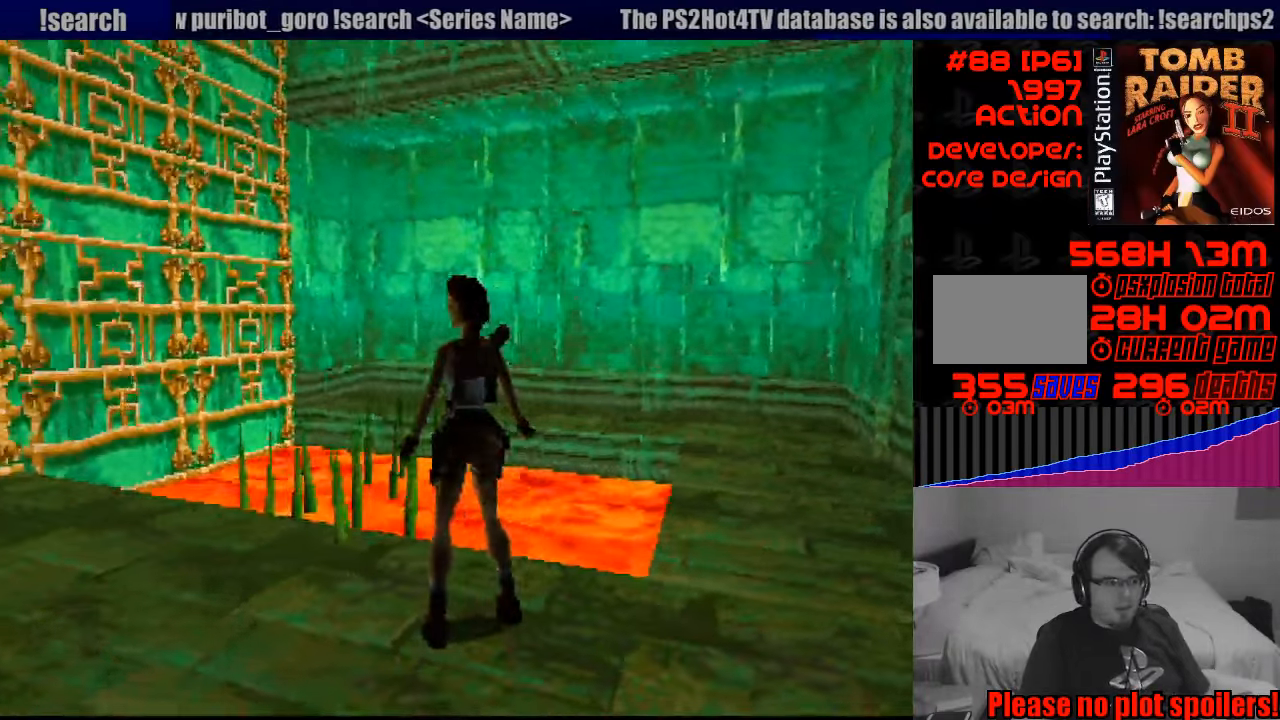
Gameplay with a controller (PlayStation layout); each line is a JSON object with the inputs held at the frame after it. "events" lists button and stick changes between this image and that frame as [ms after this image, input, new state], when the widget could be followed in between. Not read: L3 R3.
{"buttons": ["DPAD_LEFT"], "events": []}
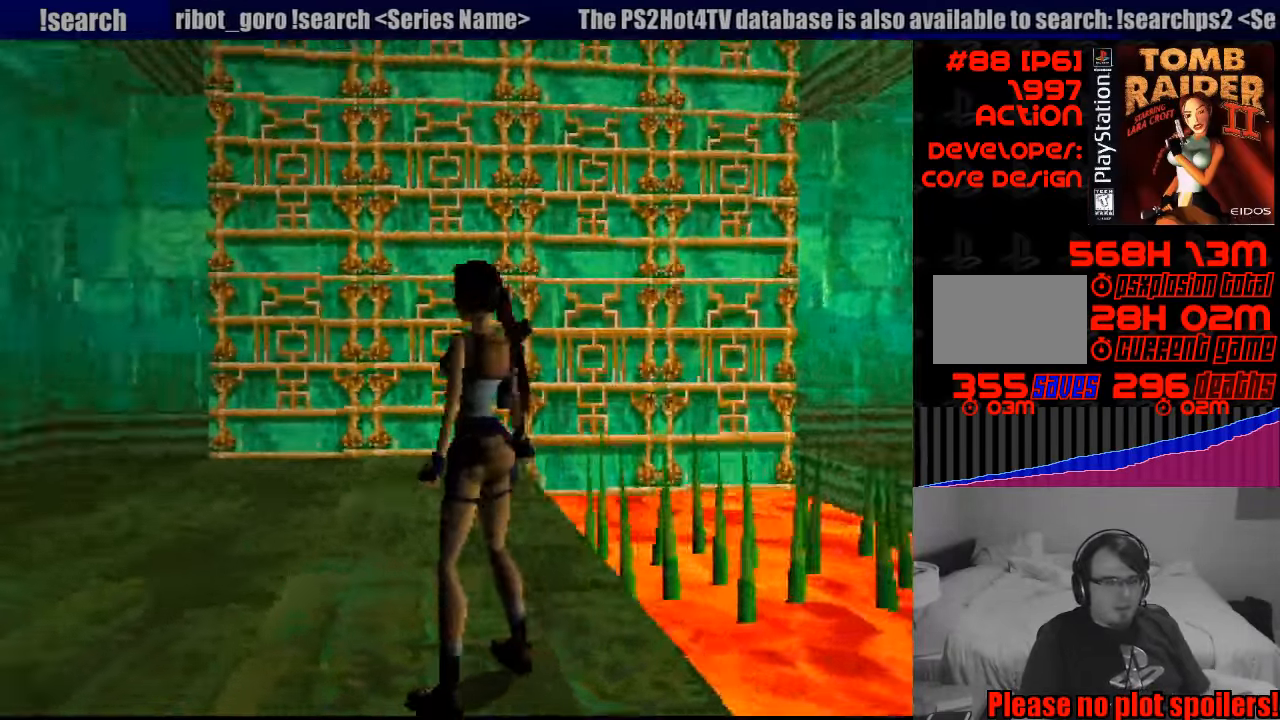
{"buttons": ["L1", "DPAD_UP", "DPAD_LEFT"], "events": [[100, "L1", "down"], [133, "DPAD_LEFT", "up"], [367, "DPAD_LEFT", "down"], [367, "DPAD_UP", "down"]]}
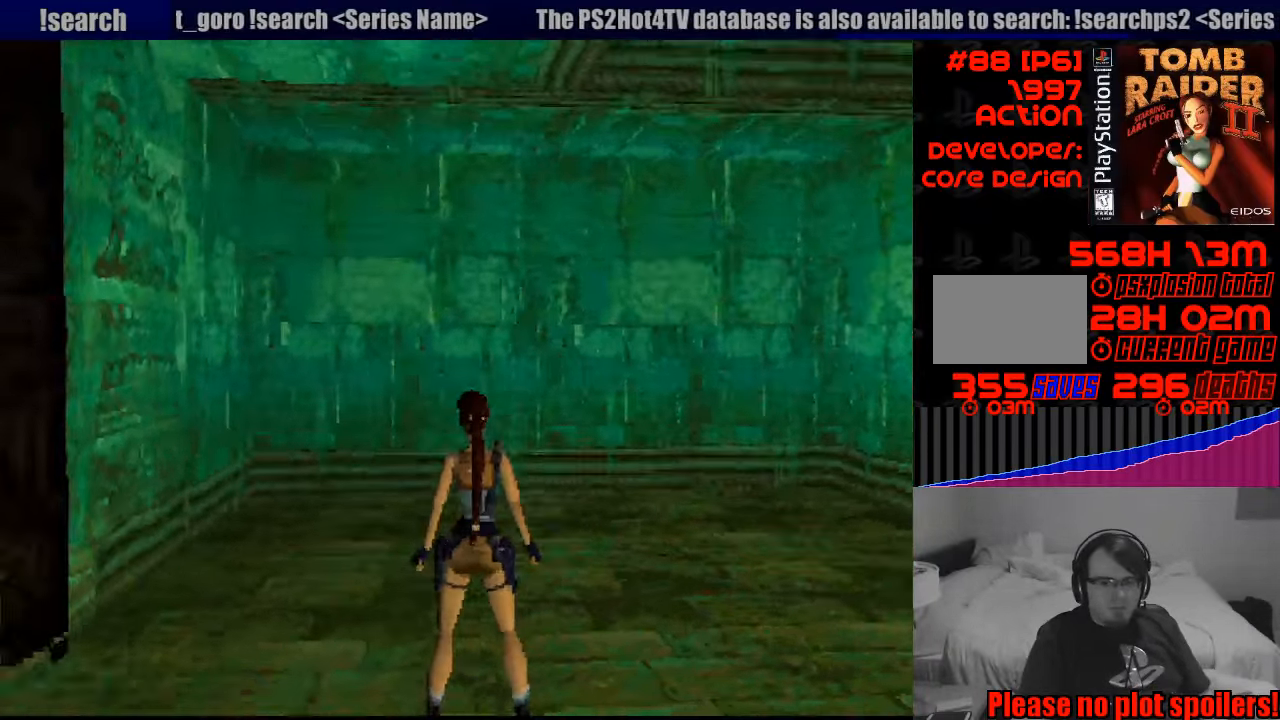
{"buttons": ["L1", "DPAD_DOWN"], "events": [[83, "DPAD_UP", "up"], [133, "DPAD_LEFT", "up"], [433, "DPAD_LEFT", "down"], [450, "DPAD_DOWN", "down"], [500, "DPAD_LEFT", "up"]]}
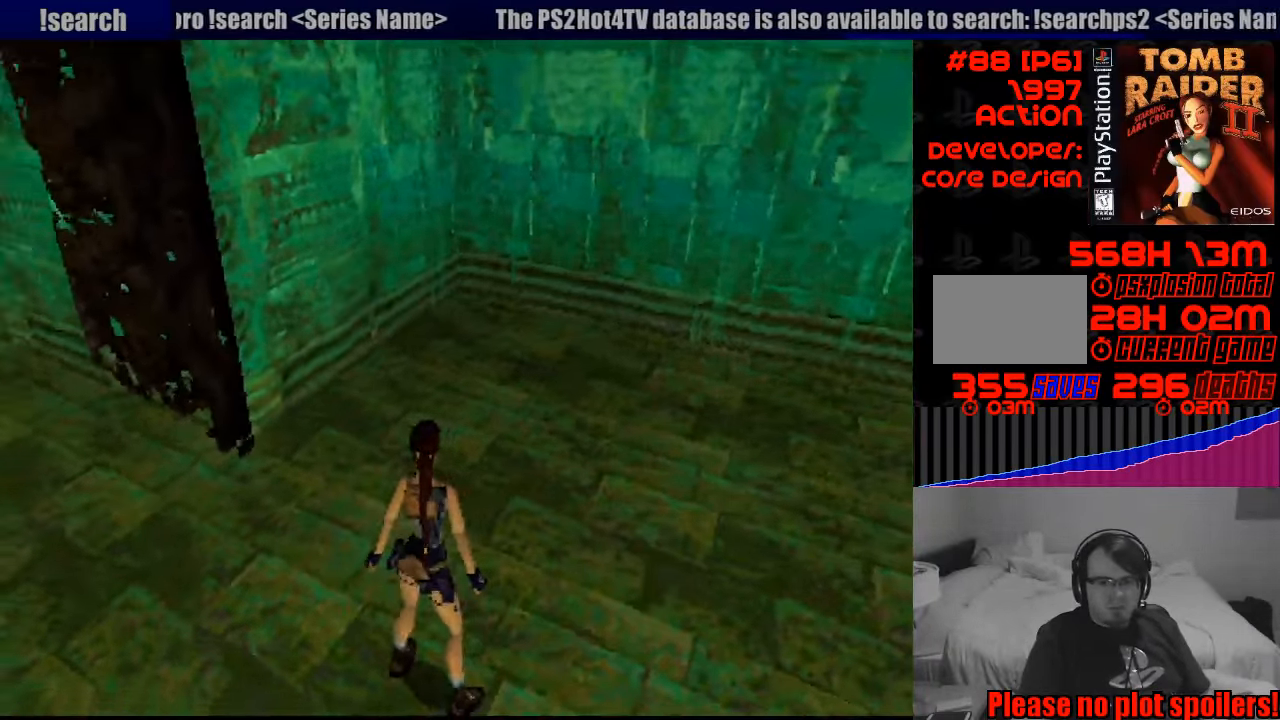
{"buttons": ["L1", "DPAD_DOWN", "DPAD_RIGHT"], "events": [[33, "DPAD_RIGHT", "down"]]}
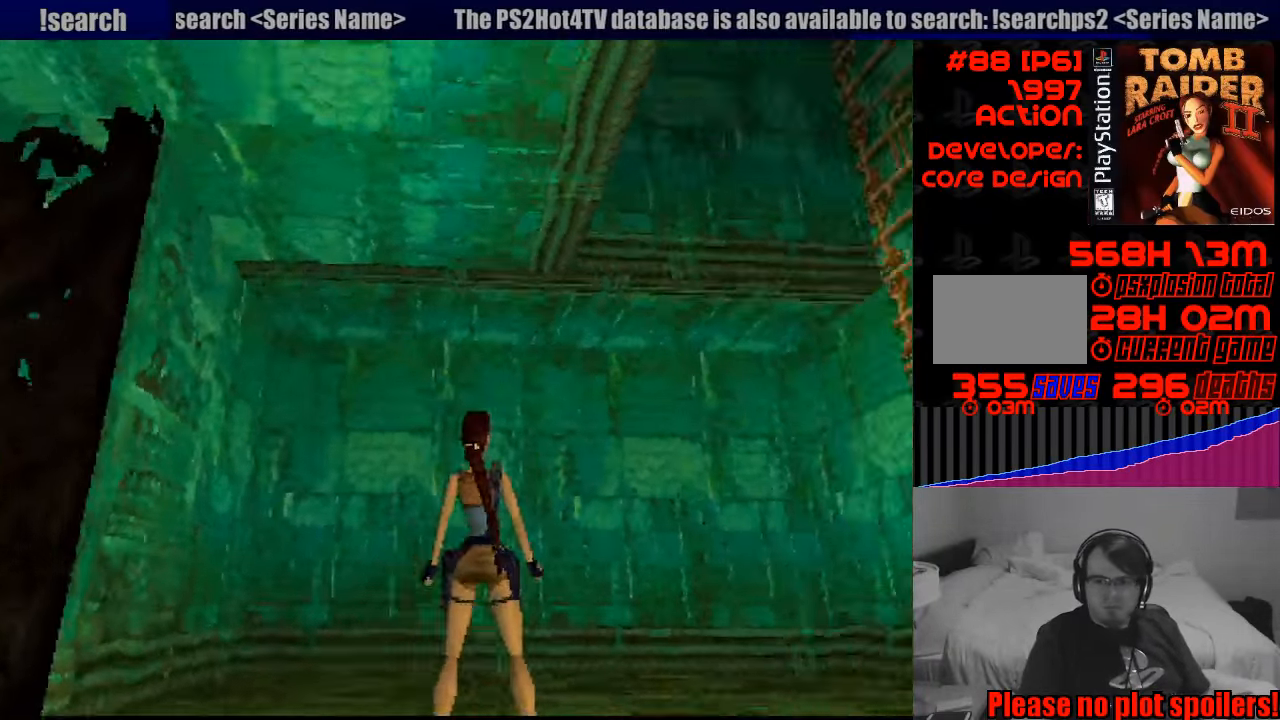
{"buttons": ["L1"], "events": [[400, "DPAD_RIGHT", "up"], [417, "DPAD_DOWN", "up"]]}
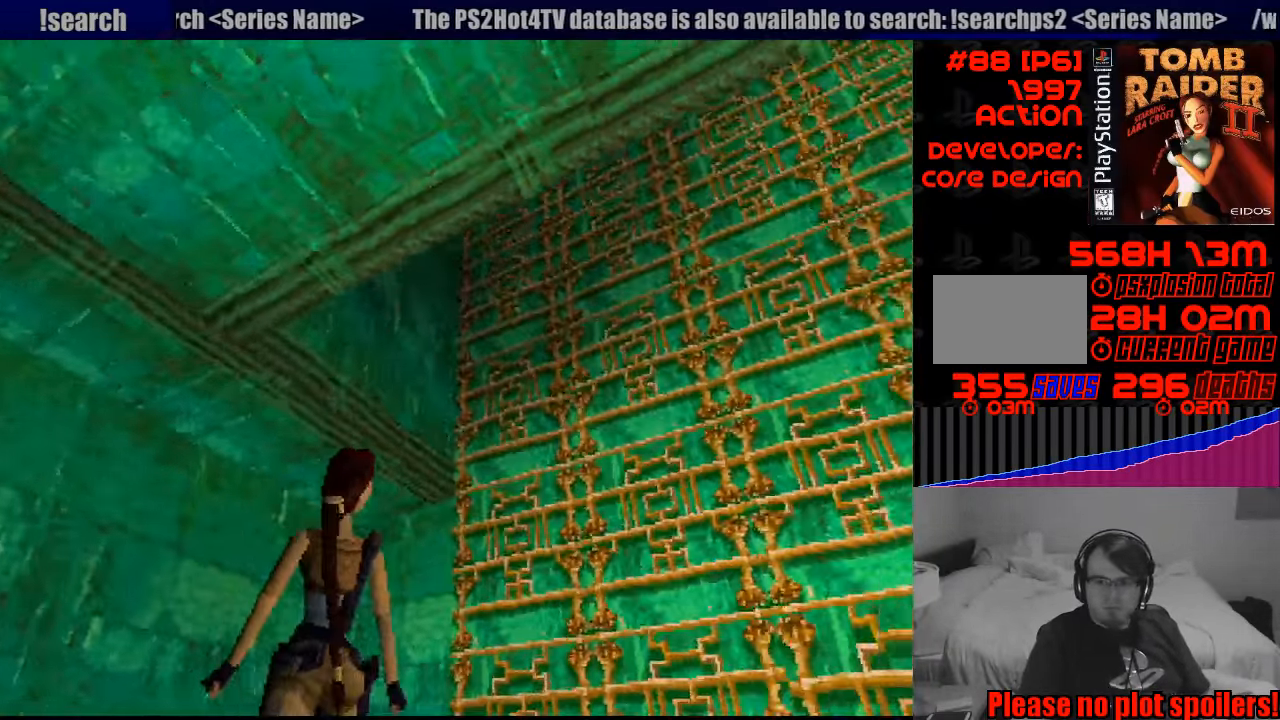
{"buttons": ["DPAD_RIGHT"], "events": [[83, "R2", "down"], [100, "R2", "up"], [267, "L1", "up"], [500, "DPAD_RIGHT", "down"]]}
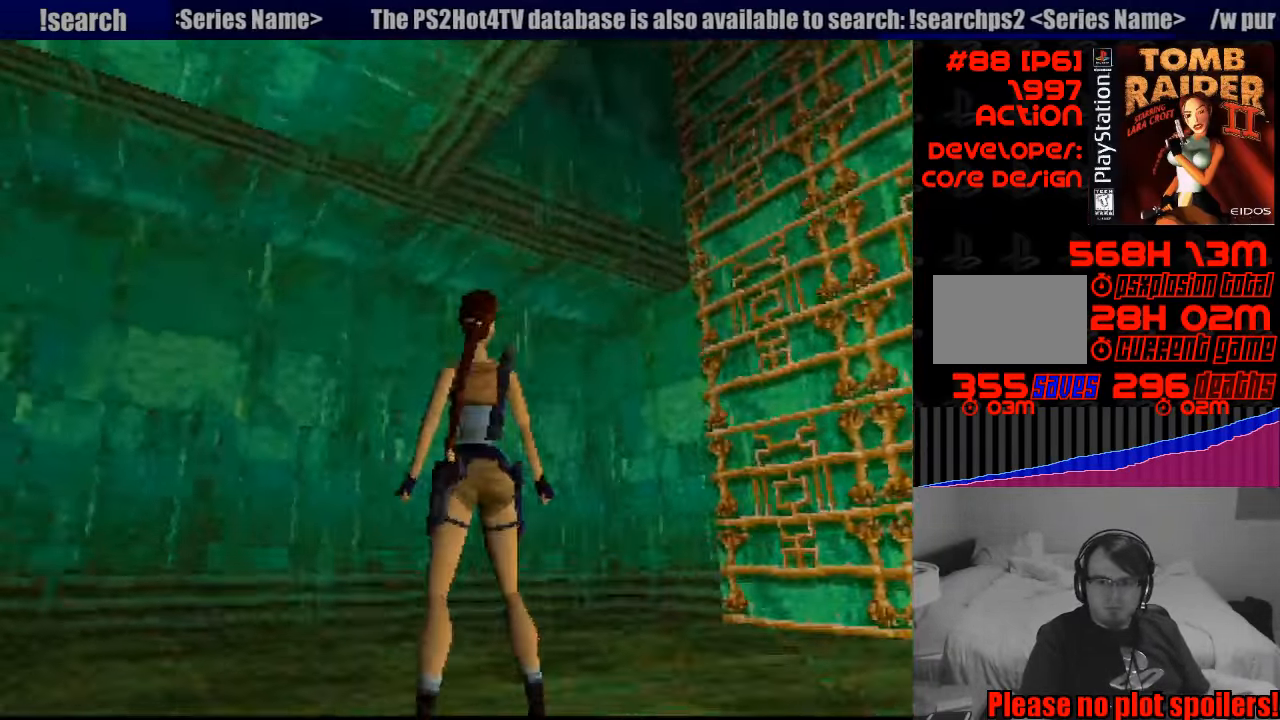
{"buttons": ["DPAD_UP", "DPAD_RIGHT"], "events": [[217, "DPAD_UP", "down"]]}
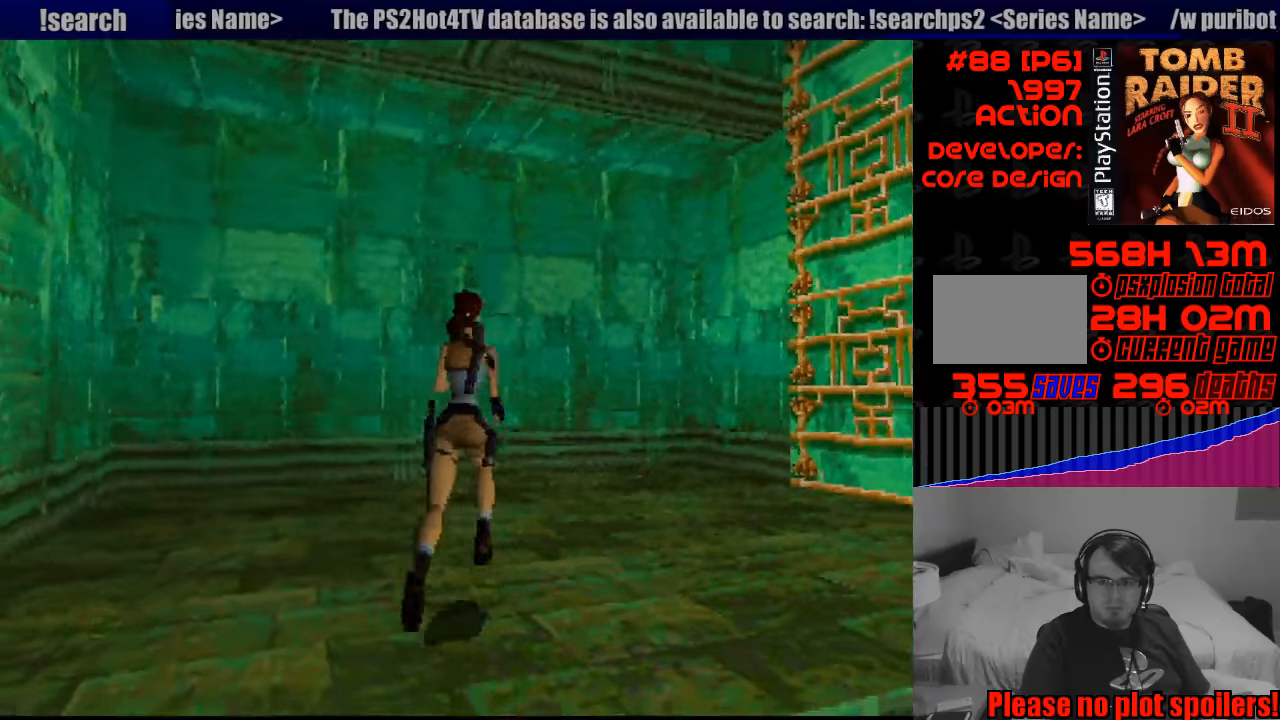
{"buttons": ["DPAD_UP"], "events": [[416, "DPAD_RIGHT", "up"]]}
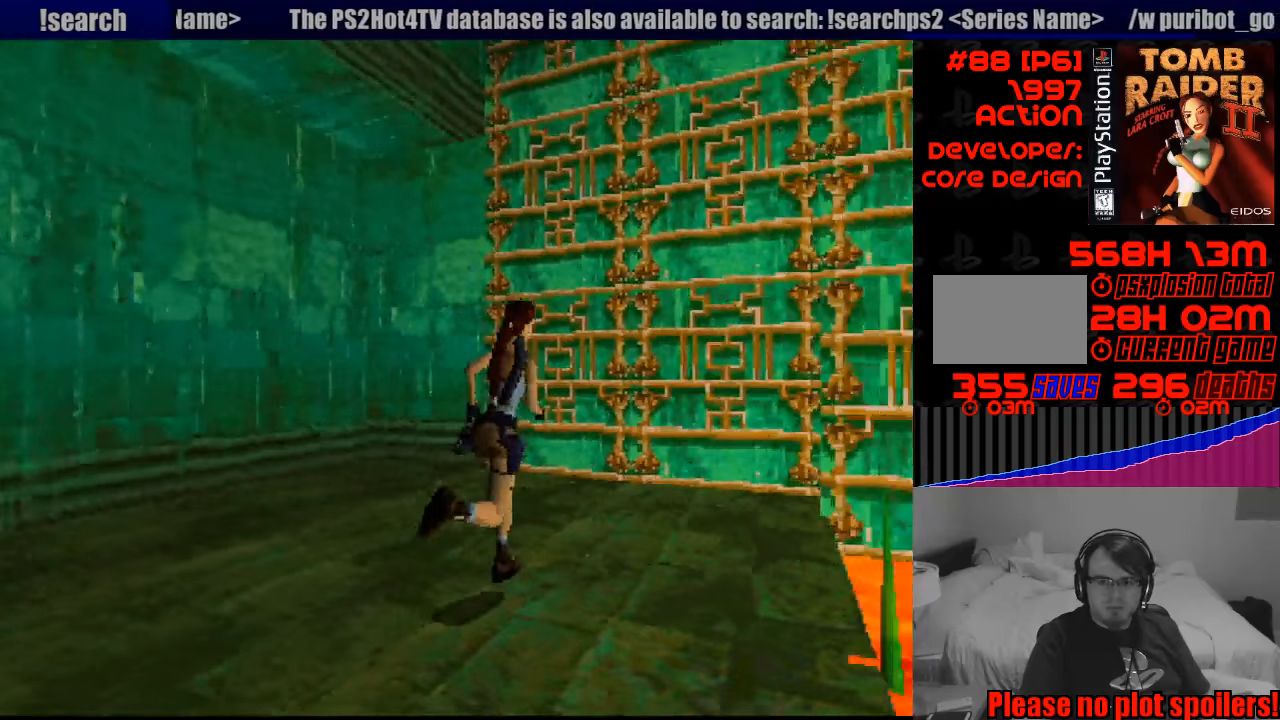
{"buttons": ["DPAD_UP"], "events": [[233, "DPAD_LEFT", "down"], [483, "DPAD_LEFT", "up"]]}
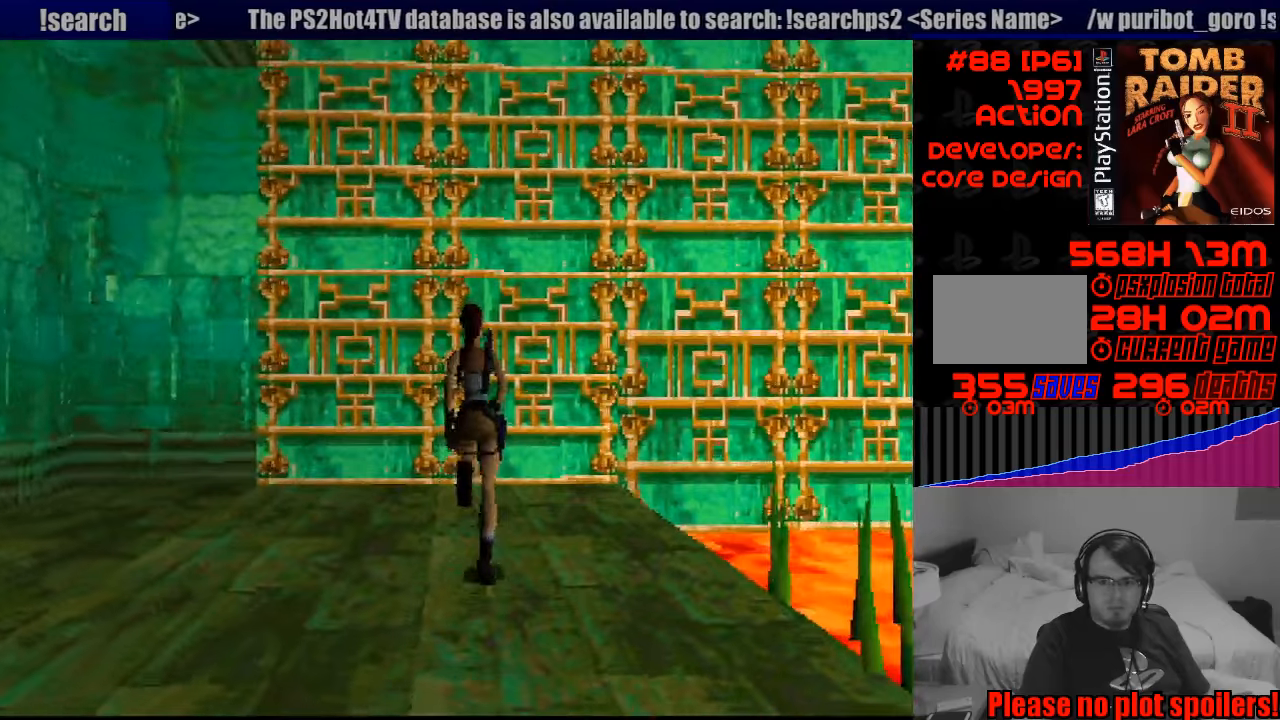
{"buttons": ["DPAD_UP"], "events": []}
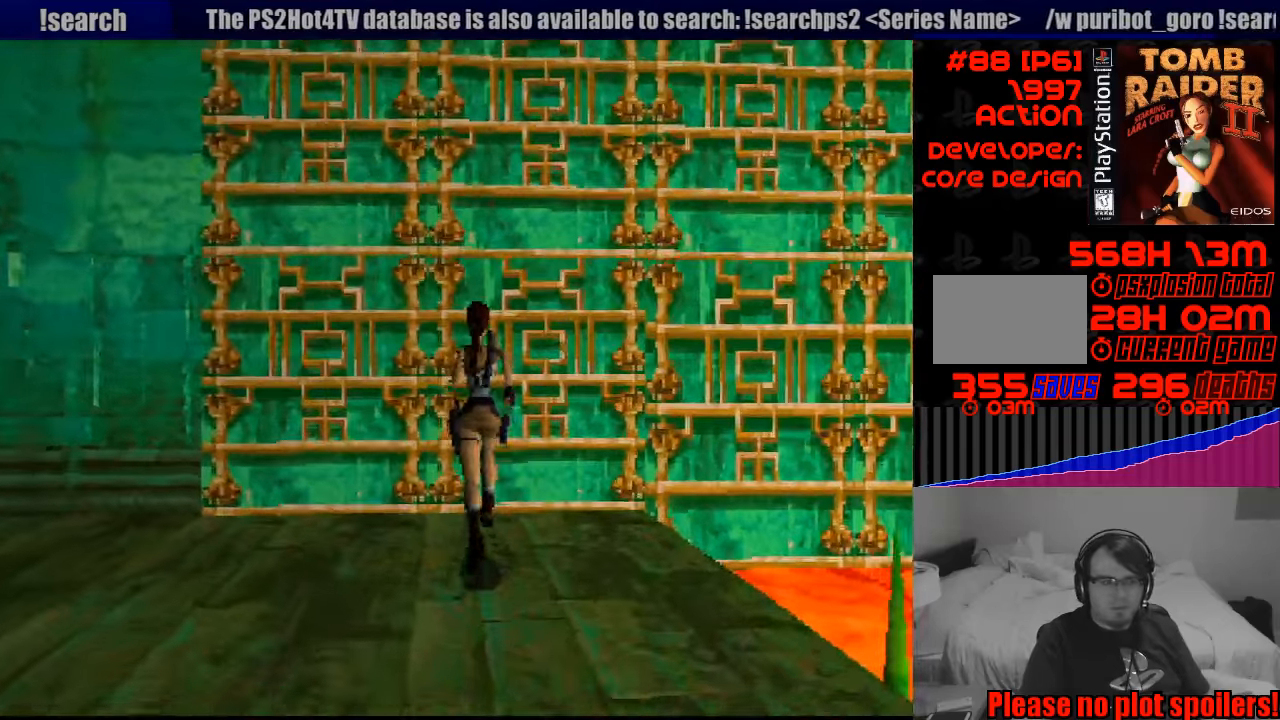
{"buttons": [], "events": [[16, "DPAD_LEFT", "down"], [166, "DPAD_LEFT", "up"], [250, "DPAD_UP", "up"]]}
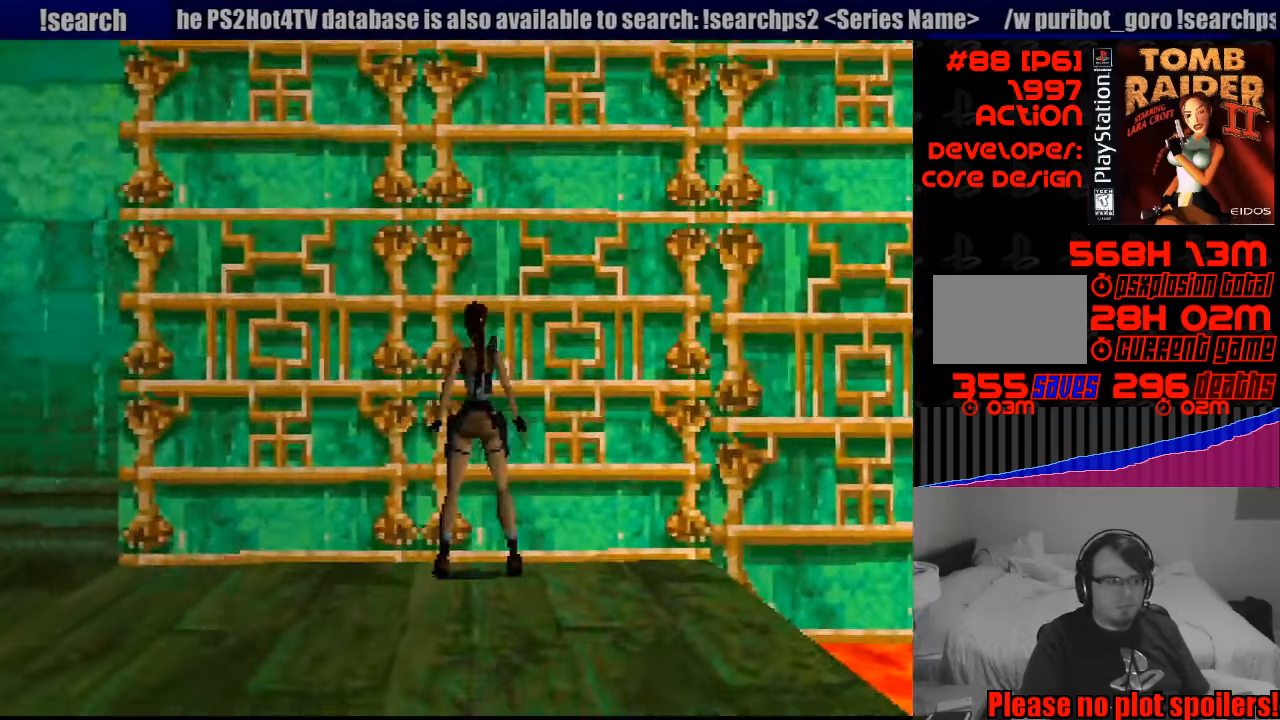
{"buttons": ["L1", "DPAD_DOWN", "DPAD_RIGHT"], "events": [[66, "L1", "down"], [283, "DPAD_DOWN", "down"], [333, "DPAD_RIGHT", "down"]]}
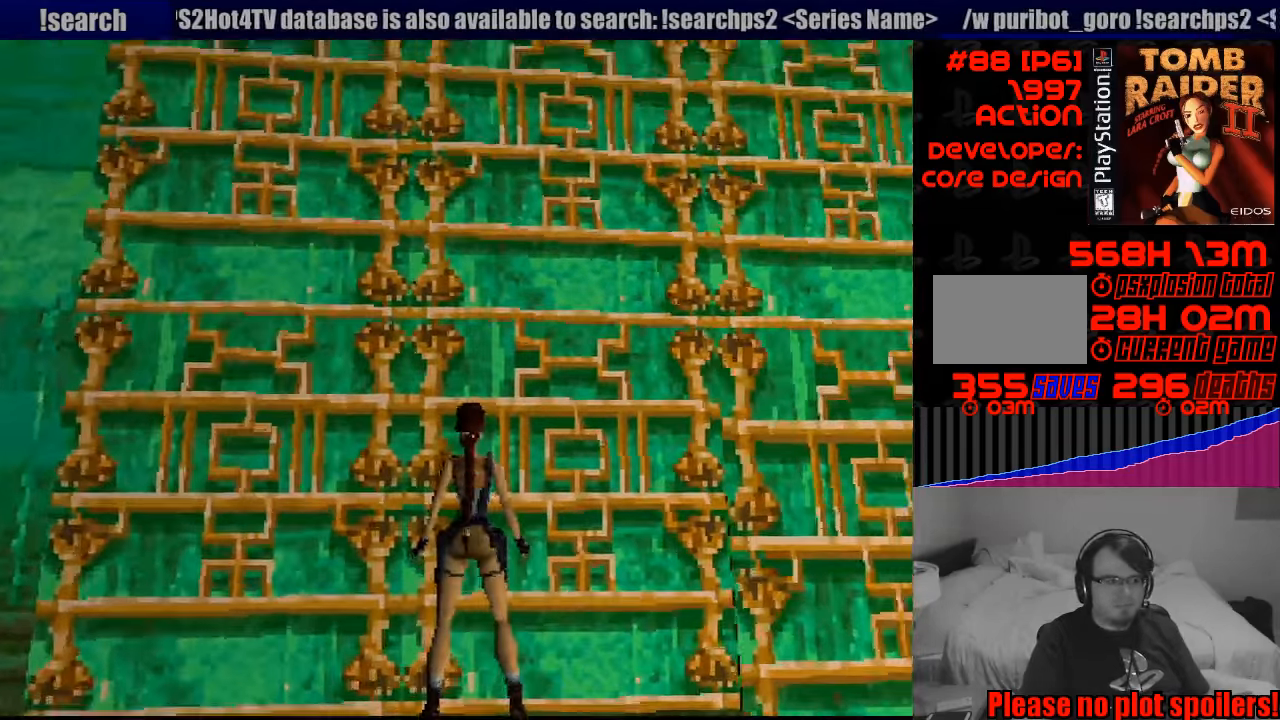
{"buttons": ["L1", "DPAD_DOWN", "DPAD_RIGHT"], "events": []}
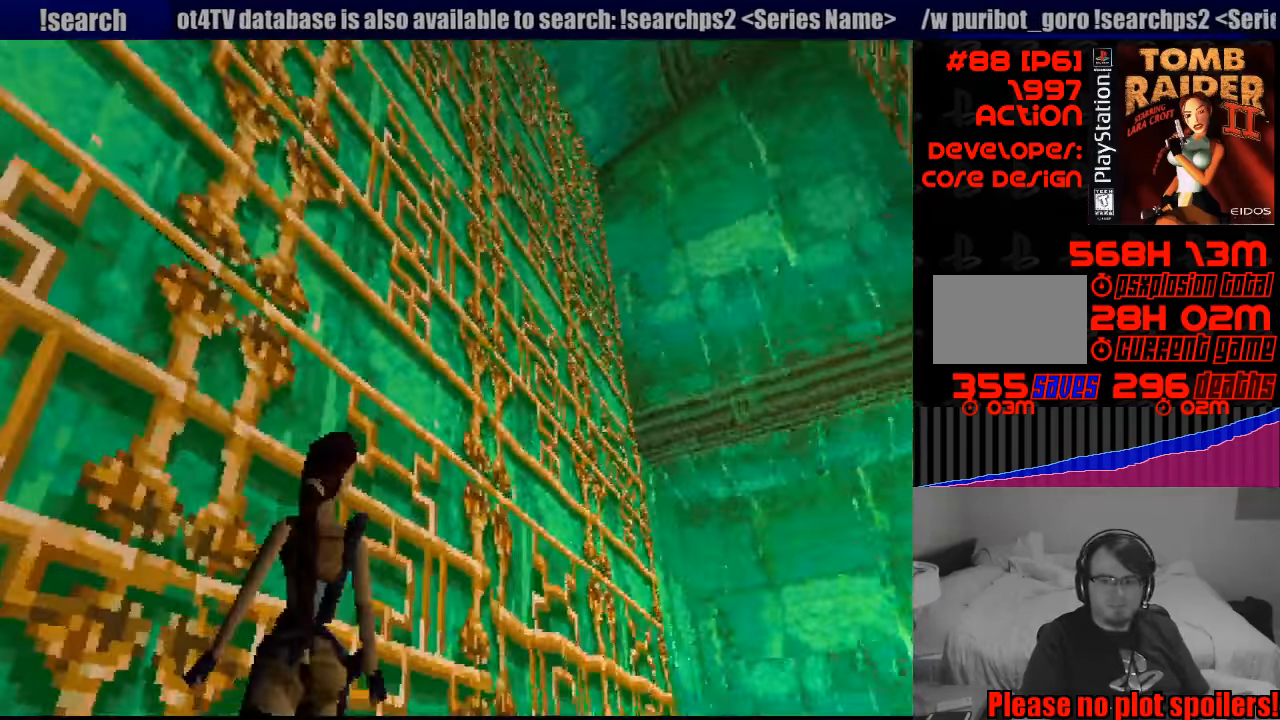
{"buttons": ["L1"], "events": [[166, "DPAD_RIGHT", "up"], [183, "DPAD_DOWN", "up"]]}
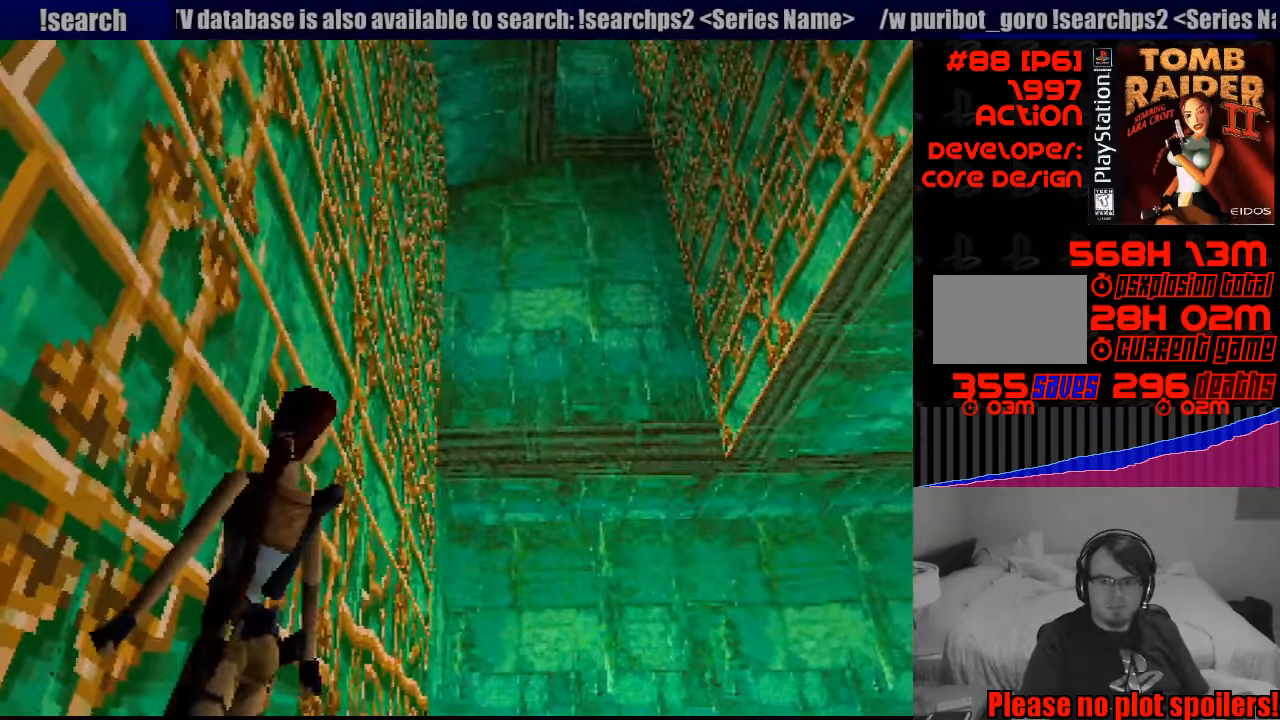
{"buttons": [], "events": [[450, "L1", "up"]]}
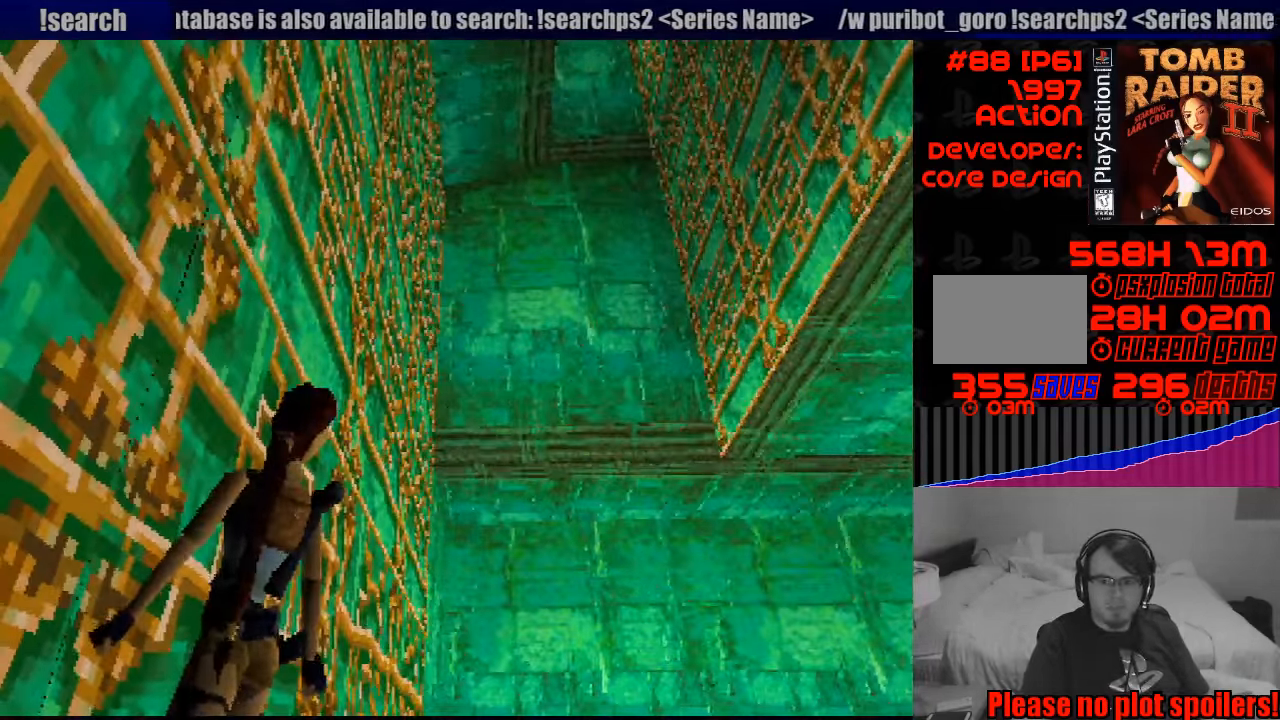
{"buttons": [], "events": []}
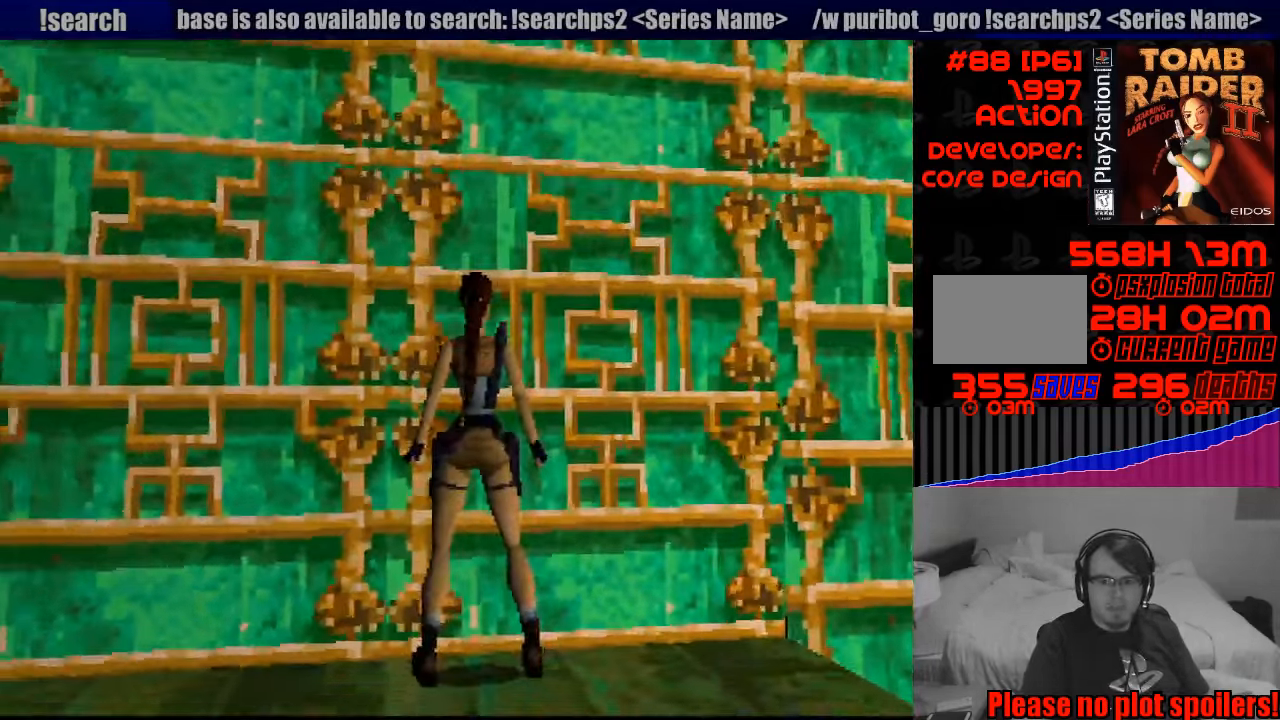
{"buttons": ["CROSS"], "events": [[116, "SQUARE", "down"], [266, "CROSS", "down"], [417, "SQUARE", "up"]]}
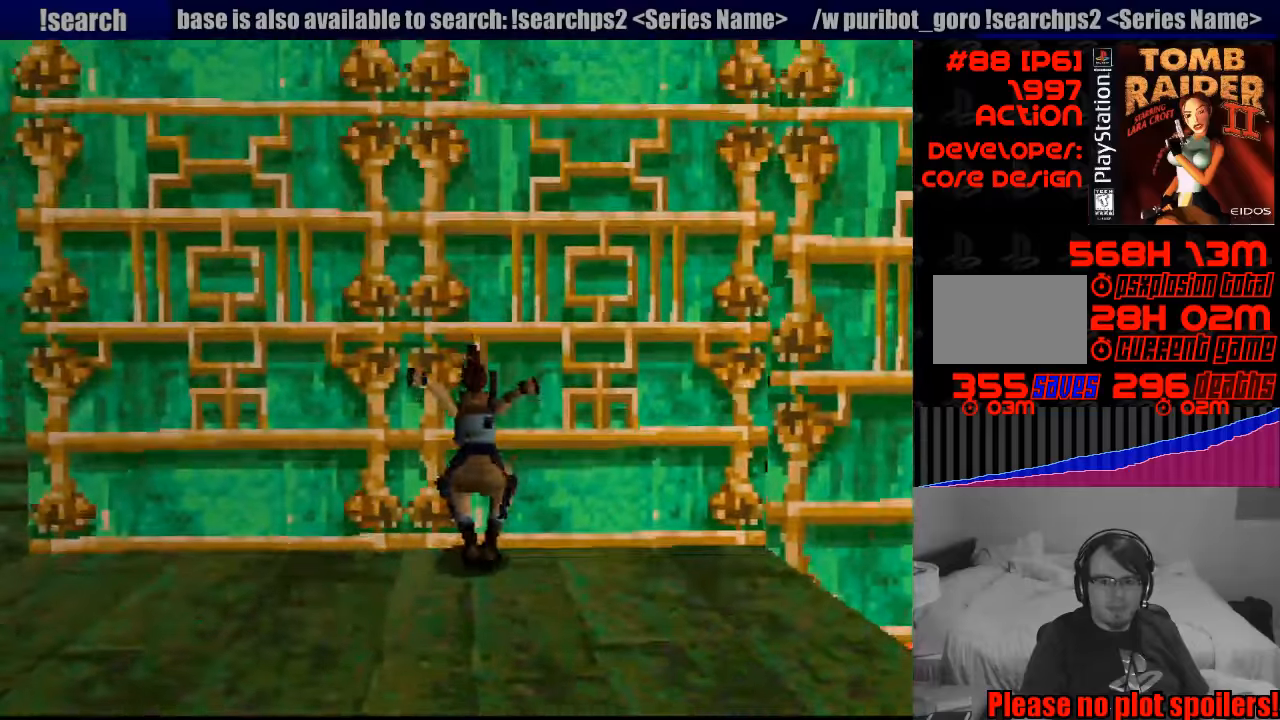
{"buttons": ["CROSS"], "events": []}
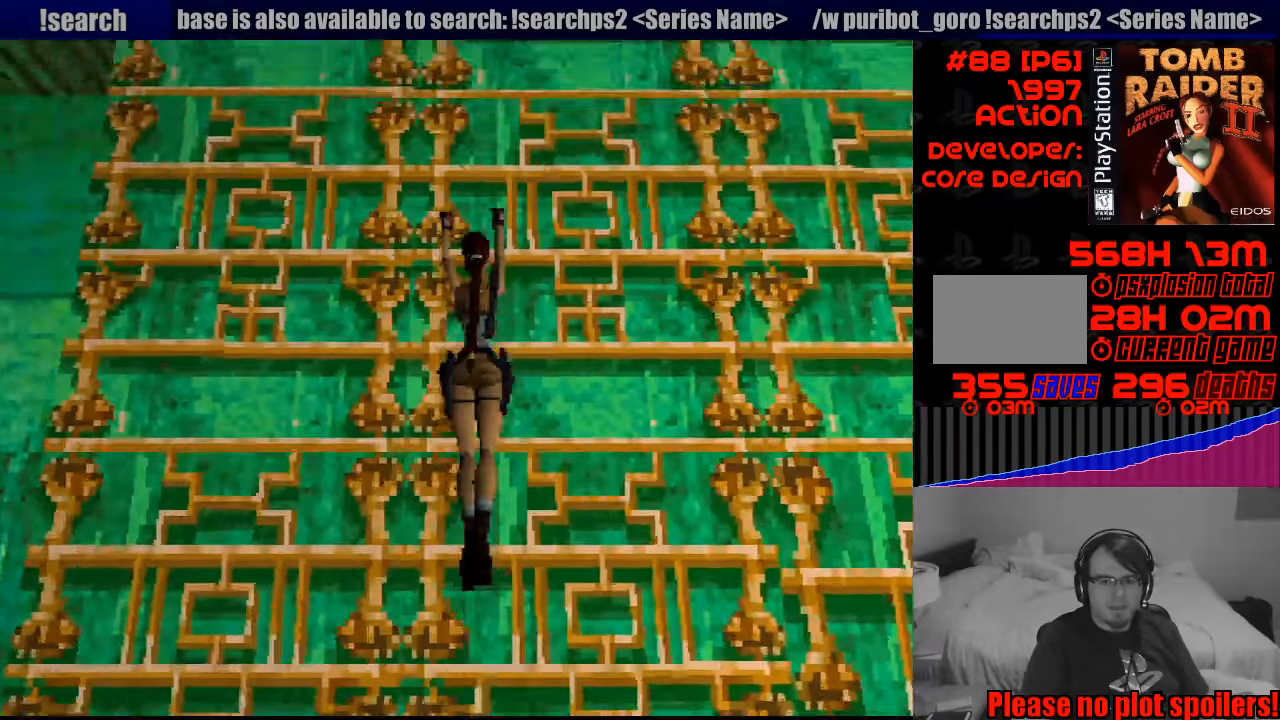
{"buttons": ["CROSS", "DPAD_RIGHT"], "events": [[300, "DPAD_RIGHT", "down"]]}
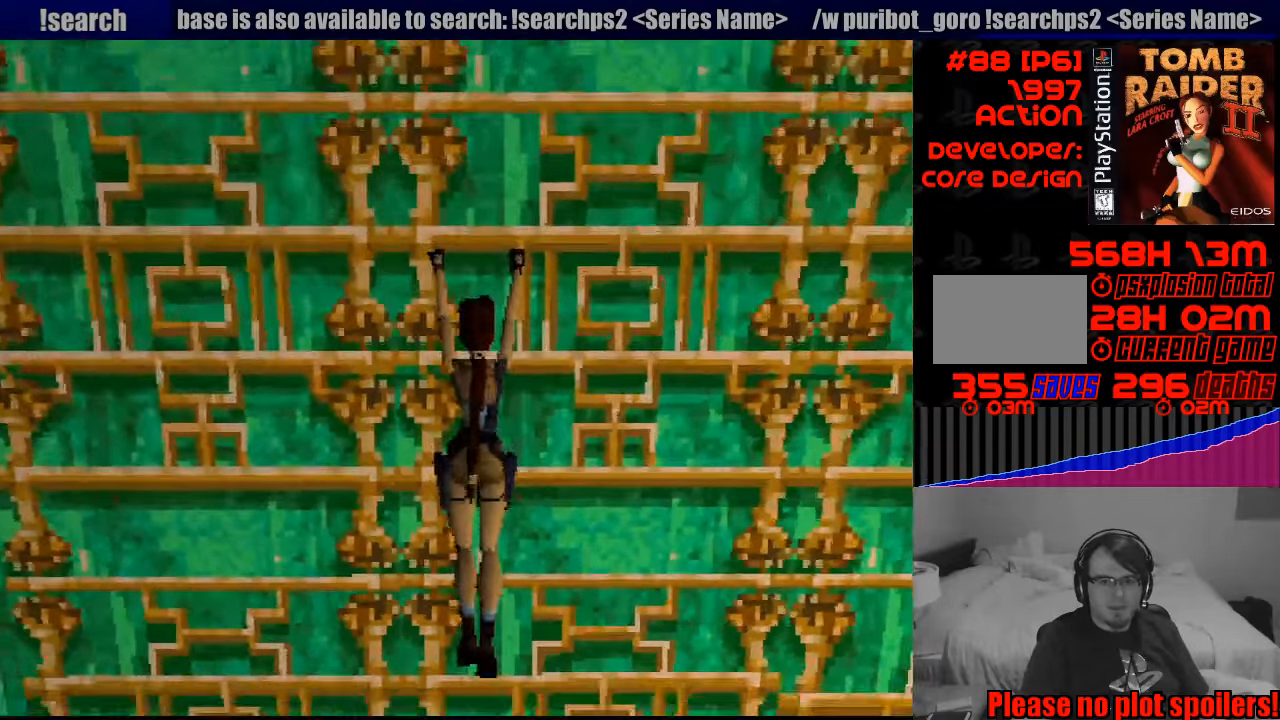
{"buttons": ["CROSS", "DPAD_RIGHT"], "events": []}
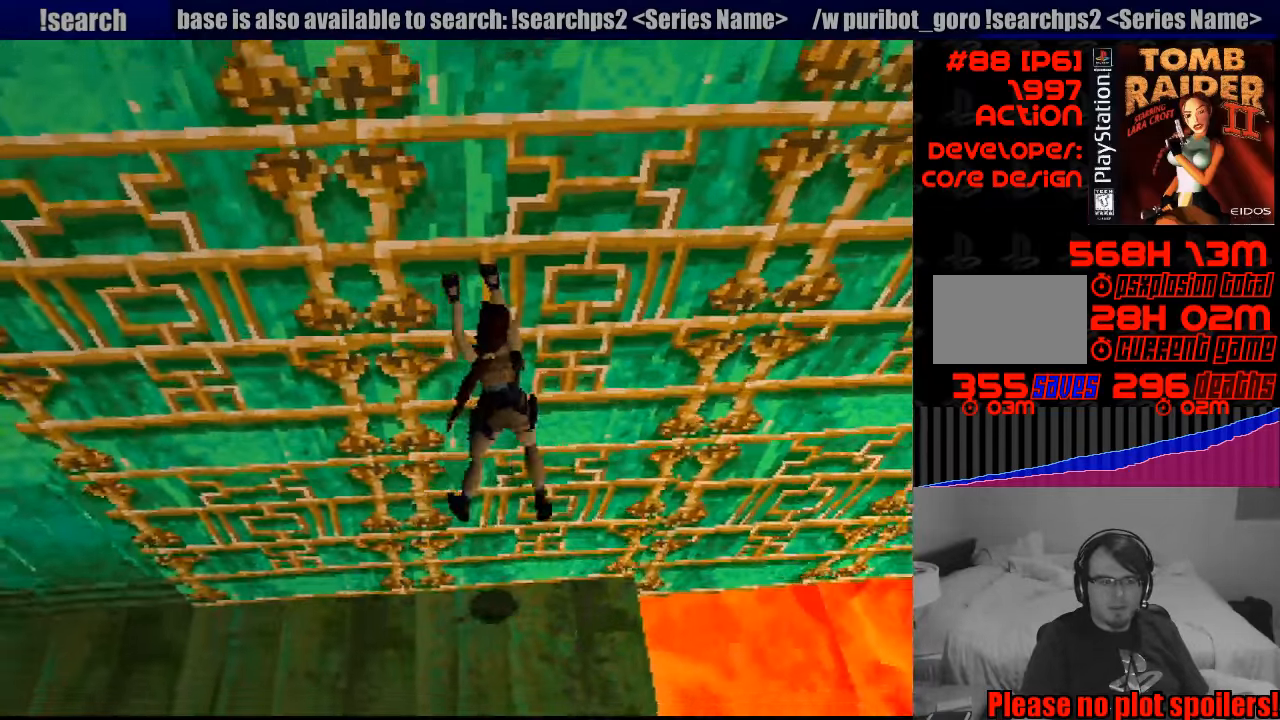
{"buttons": ["CROSS", "DPAD_RIGHT"], "events": []}
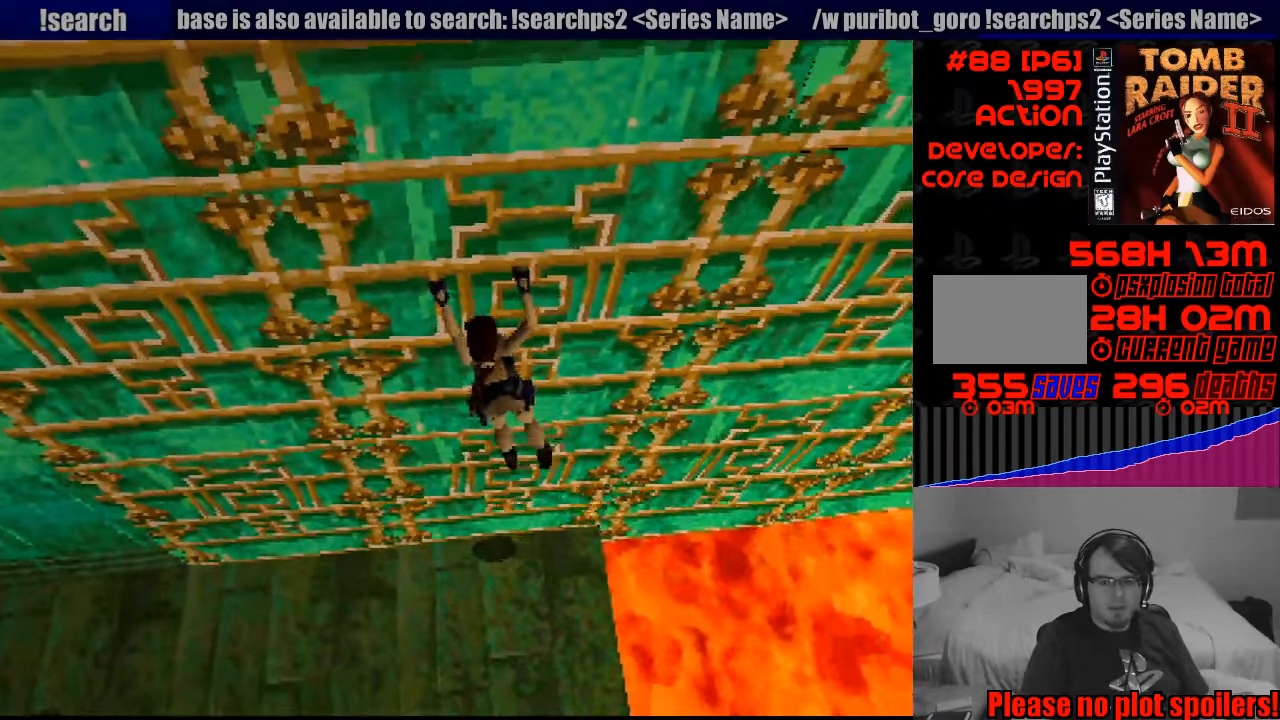
{"buttons": ["CROSS", "DPAD_RIGHT"], "events": []}
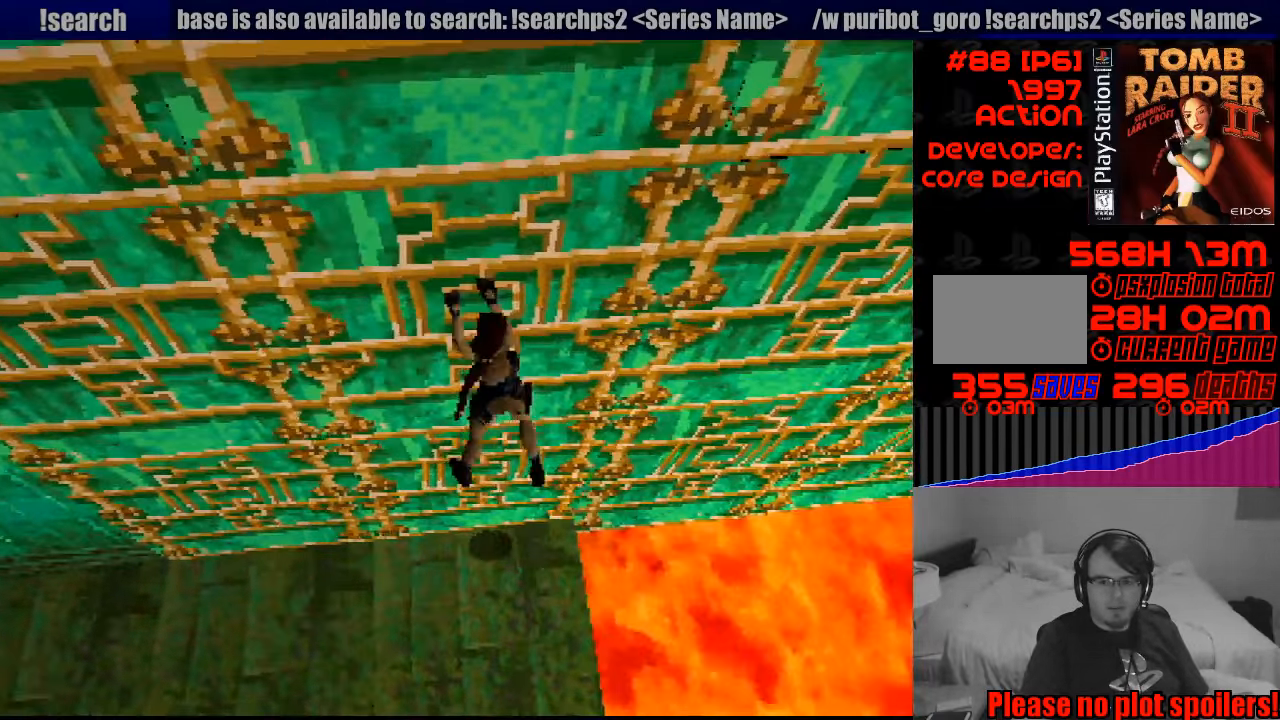
{"buttons": ["CROSS", "DPAD_RIGHT"], "events": [[233, "DPAD_RIGHT", "up"], [250, "DPAD_RIGHT", "down"]]}
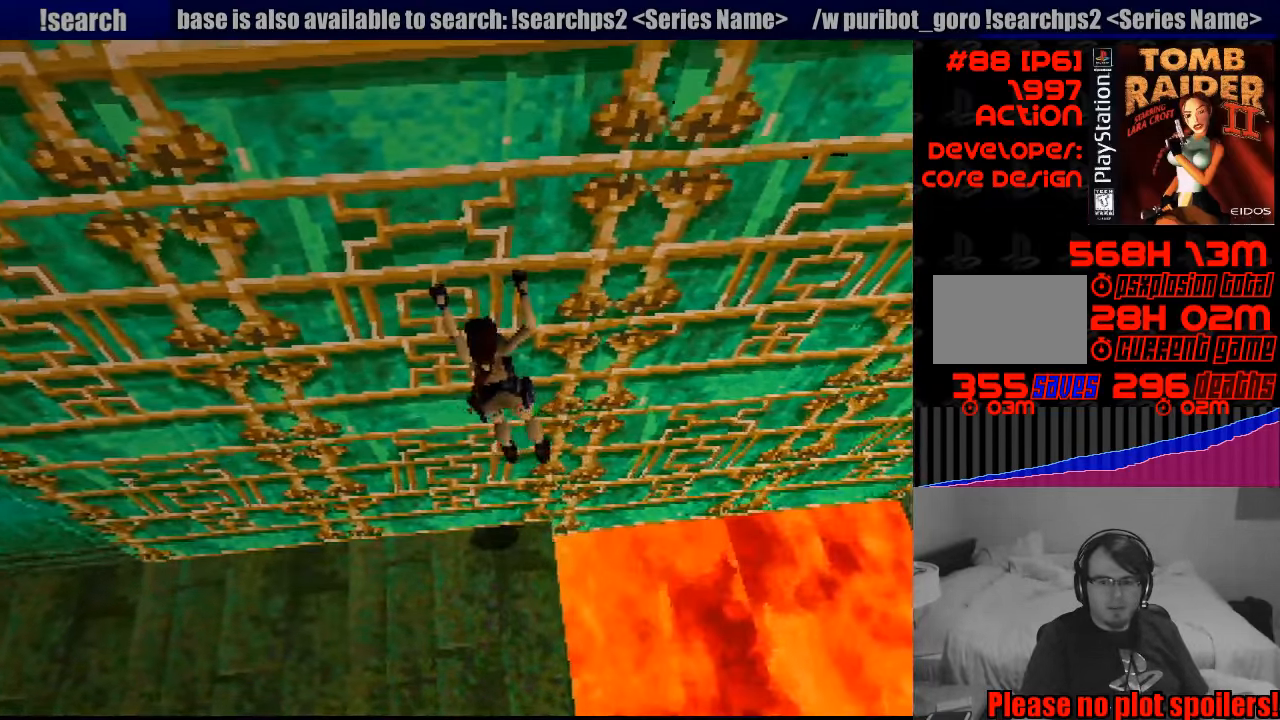
{"buttons": ["CROSS", "DPAD_RIGHT"], "events": []}
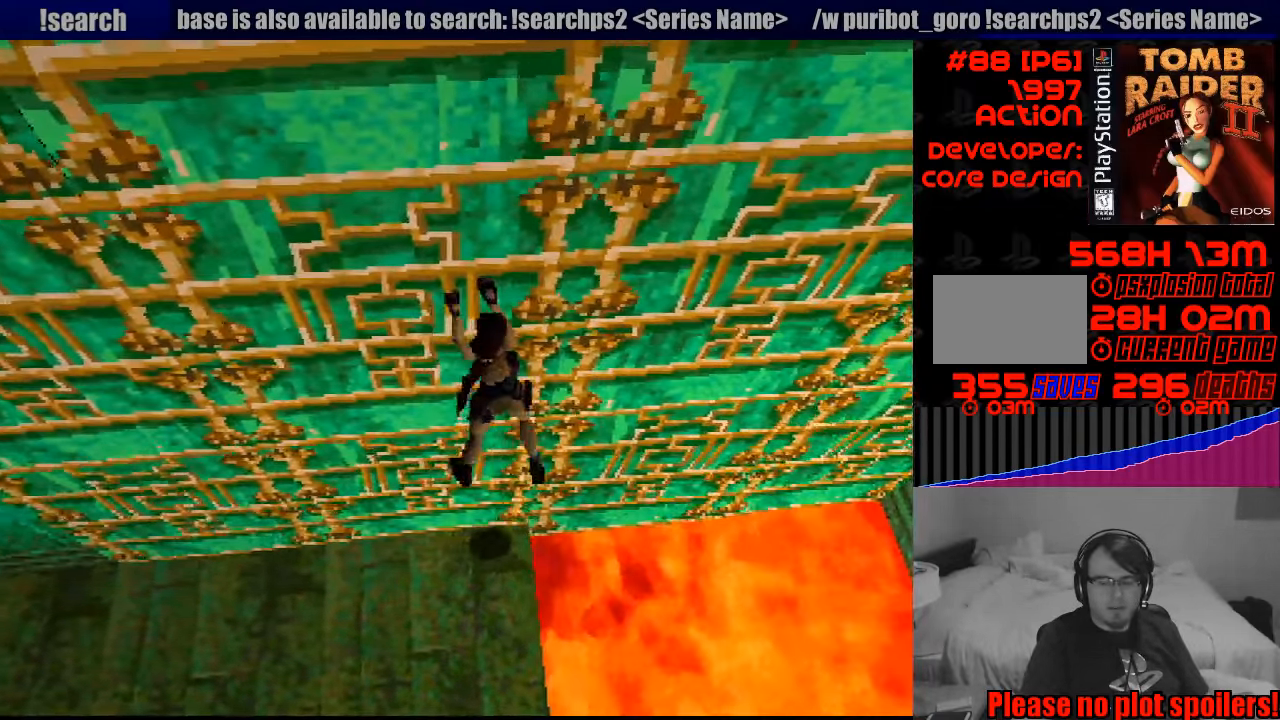
{"buttons": ["CROSS", "DPAD_RIGHT"], "events": []}
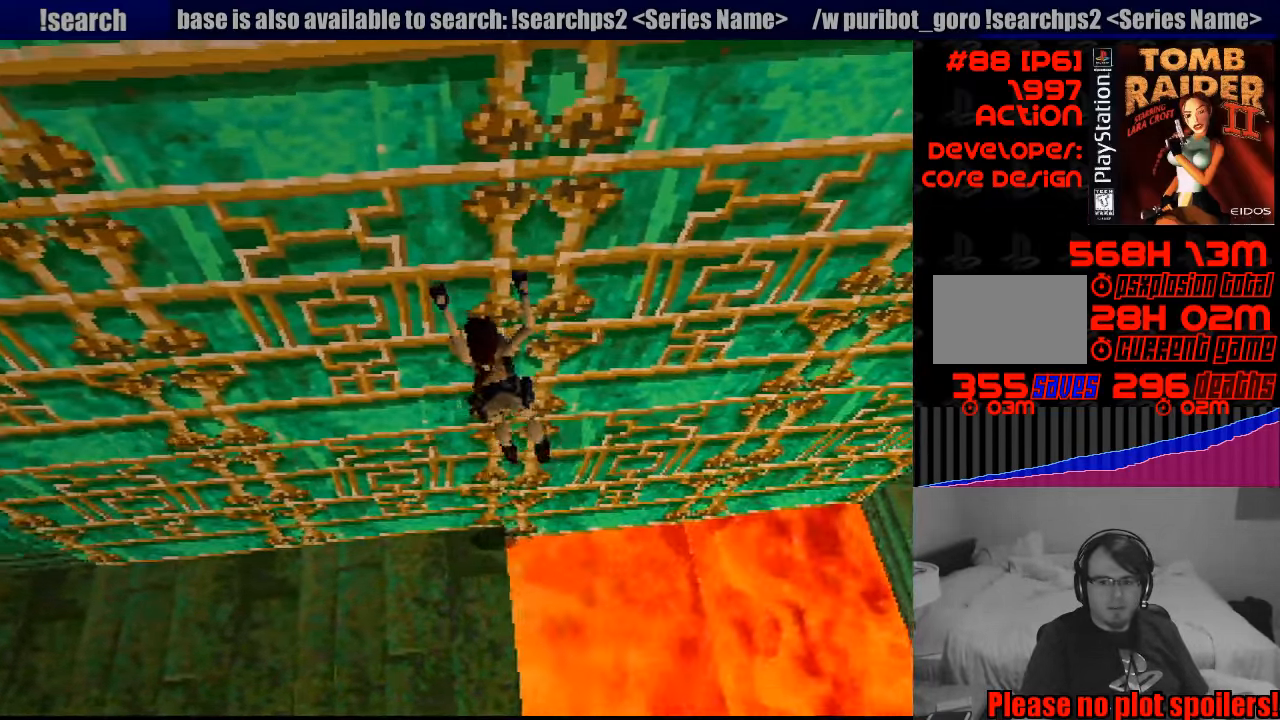
{"buttons": ["CROSS", "DPAD_RIGHT"], "events": []}
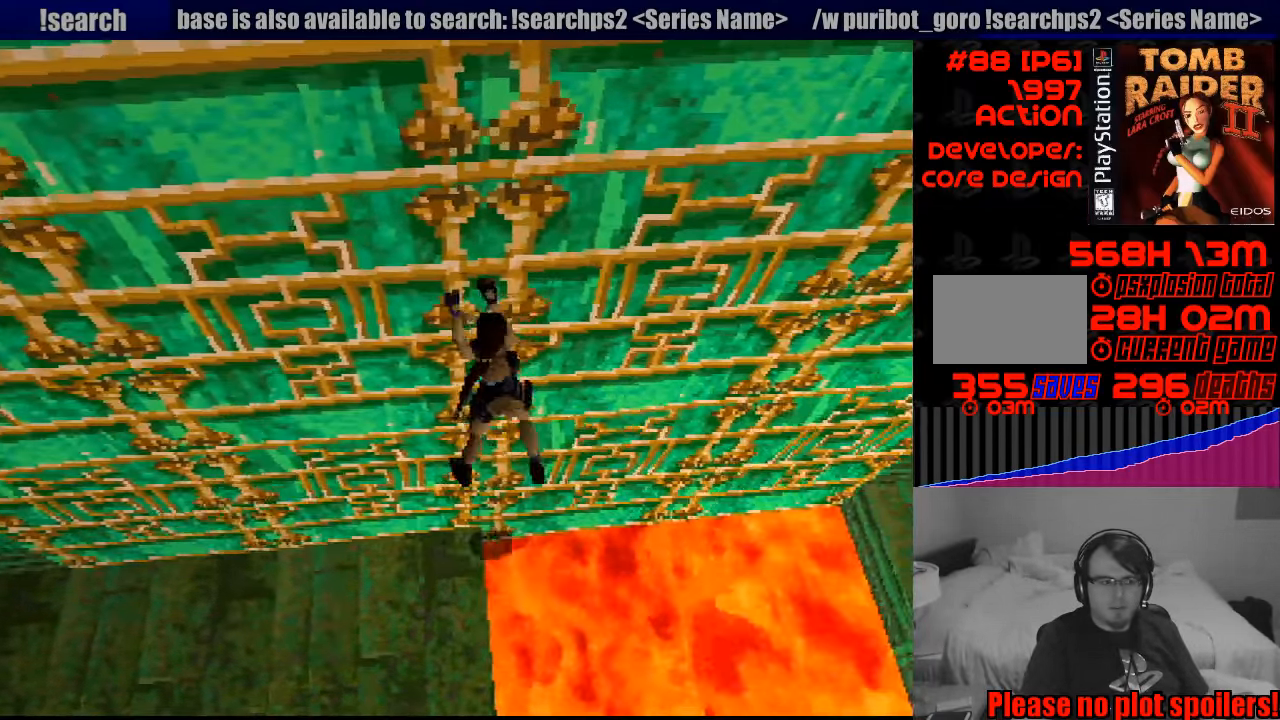
{"buttons": ["CROSS", "DPAD_RIGHT"], "events": []}
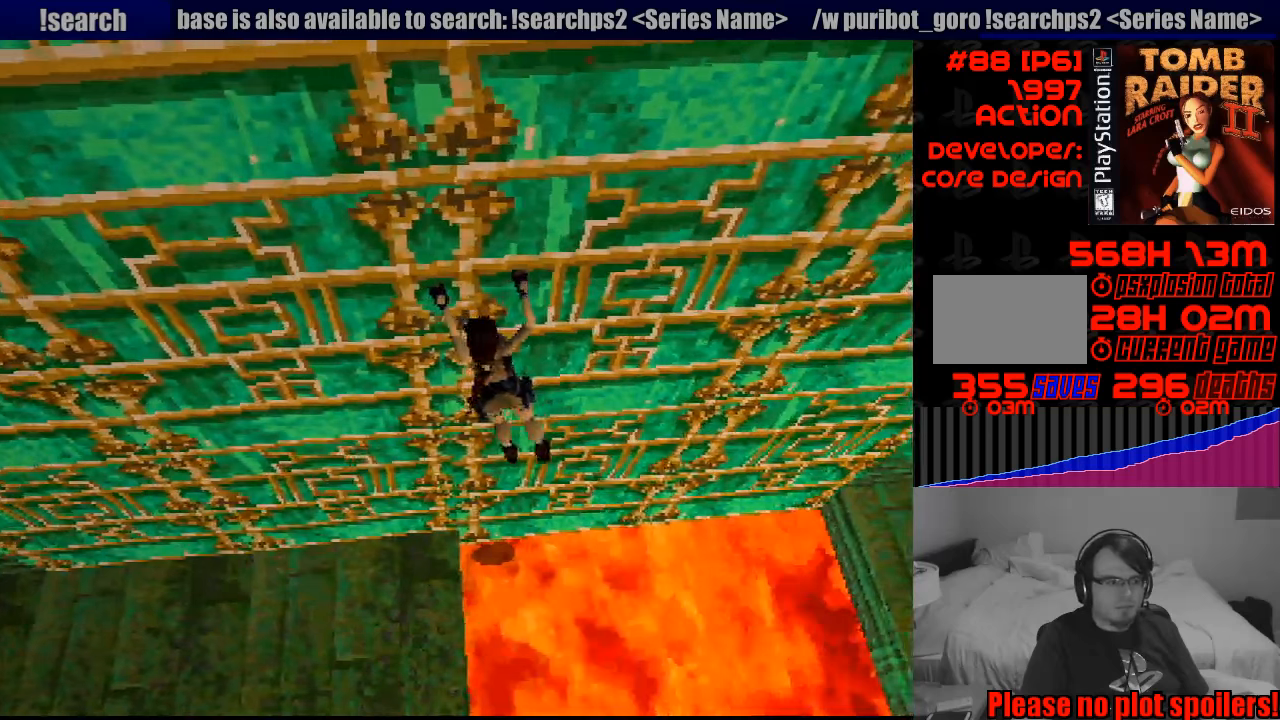
{"buttons": ["CROSS", "DPAD_RIGHT"], "events": []}